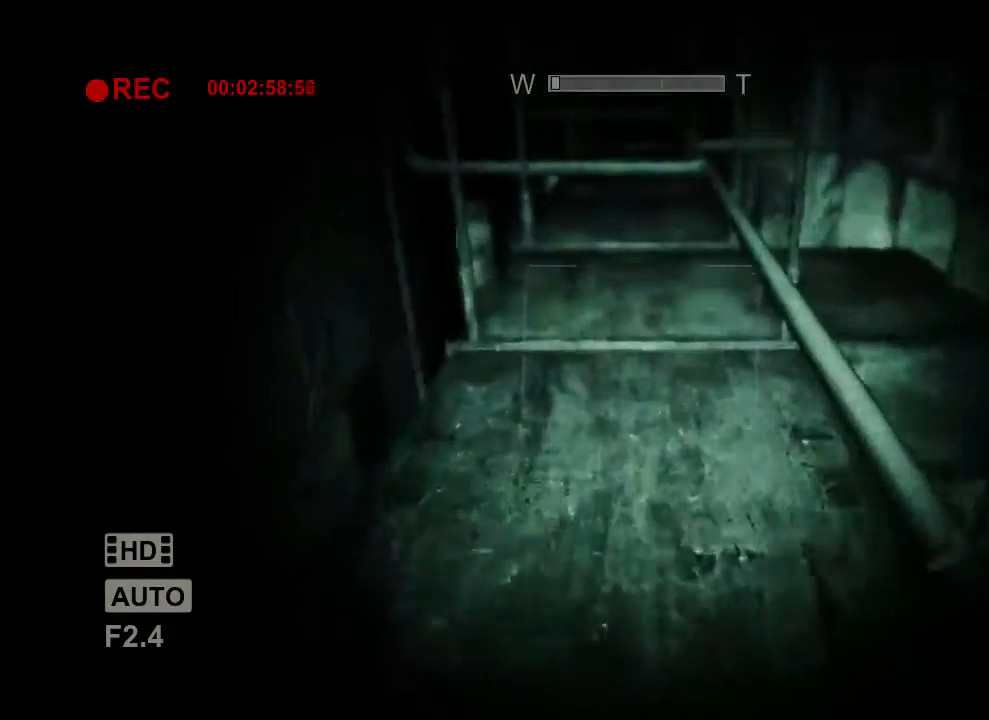
Gameplay with keyboard and mouse; each line is a JSON object with the keys and mouse buttons held at the frame after it. "events" lists presses ("down") and releases ("up") of "1", "2", "3", "4", "5", "a", "alt", "c", "ctrl", "d", "e", "f", "q", "r", "s", "shift", "space", "tab", "v", "w", "x", "z", "mouse_left", "mouse_middle", "mouse_right", "mouse_wheel_up" and "mouse_wheel_down" between this image and that frame as [ms after this image, input, new state], when the widget could be followed in between. "mouse_left", "mouse_middle", "mouse_right", "mouse_wheel_up", "mouse_wheel_down" = the "left", "middle", "right", "wheel_up", "wheel_down" buttons of the "mouse" list. No other keys are recorded. Mouse movement is not recorded.
{"keys": ["c", "shift", "w"], "mouse": [], "events": []}
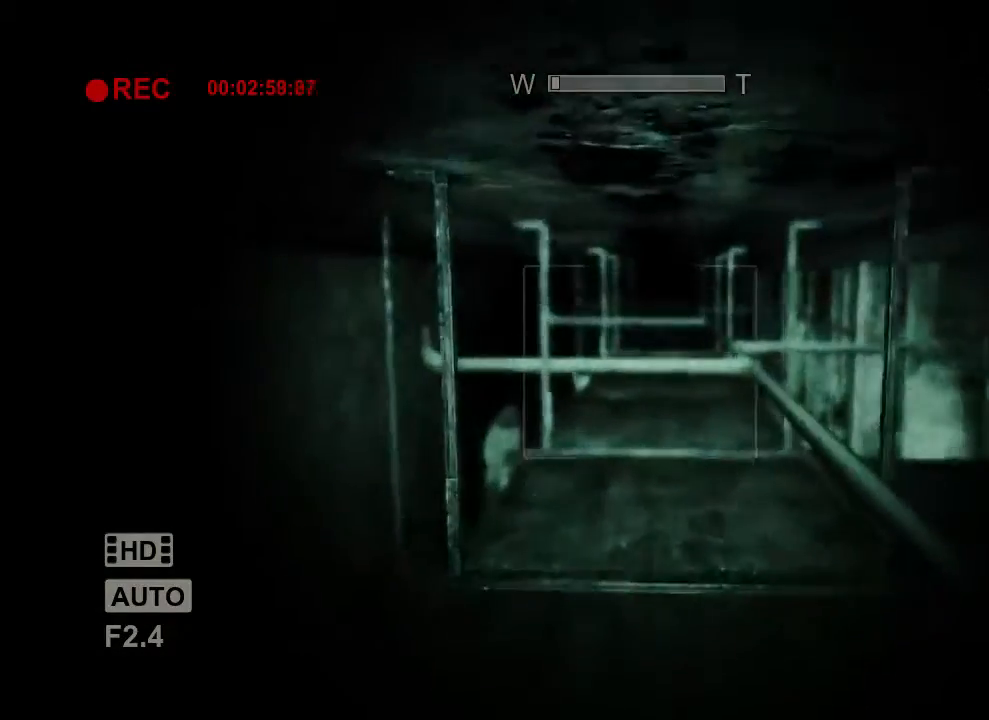
{"keys": ["shift", "w"], "mouse": [], "events": [[367, "c", "up"]]}
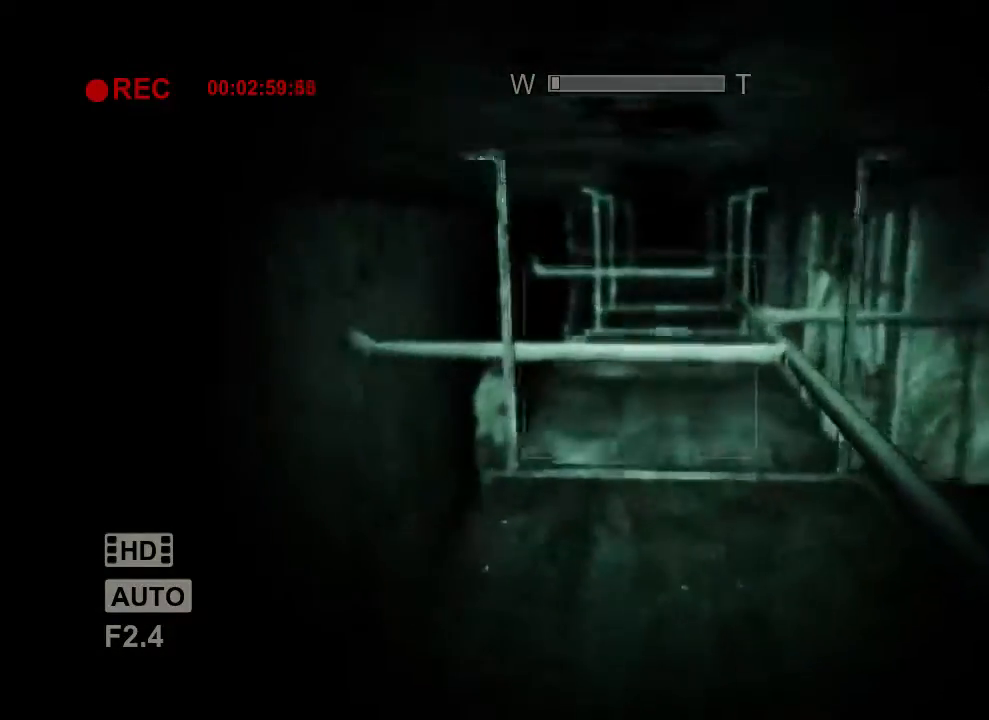
{"keys": ["shift", "w"], "mouse": [], "events": []}
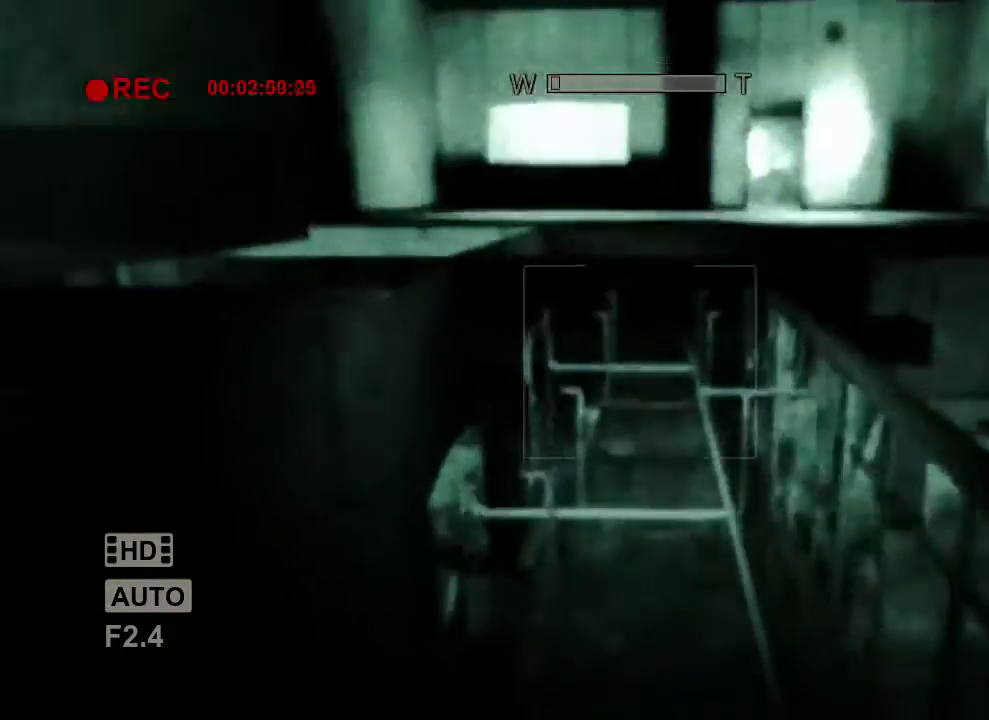
{"keys": ["shift"], "mouse": [], "events": [[67, "w", "up"]]}
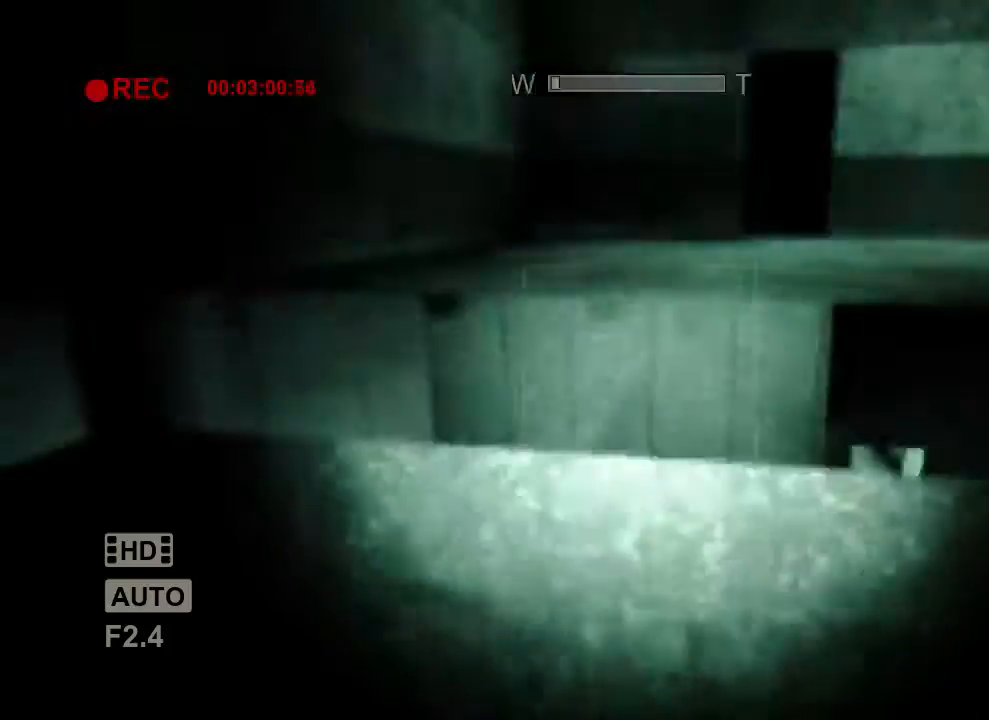
{"keys": ["shift"], "mouse": [], "events": []}
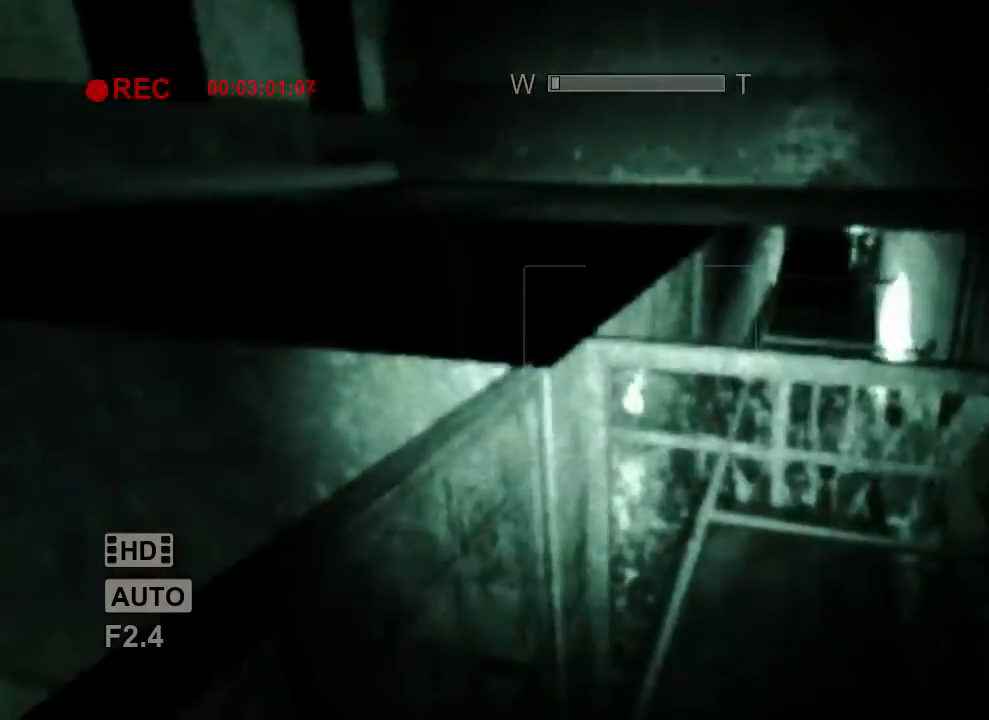
{"keys": ["shift", "w"], "mouse": [], "events": [[333, "w", "down"]]}
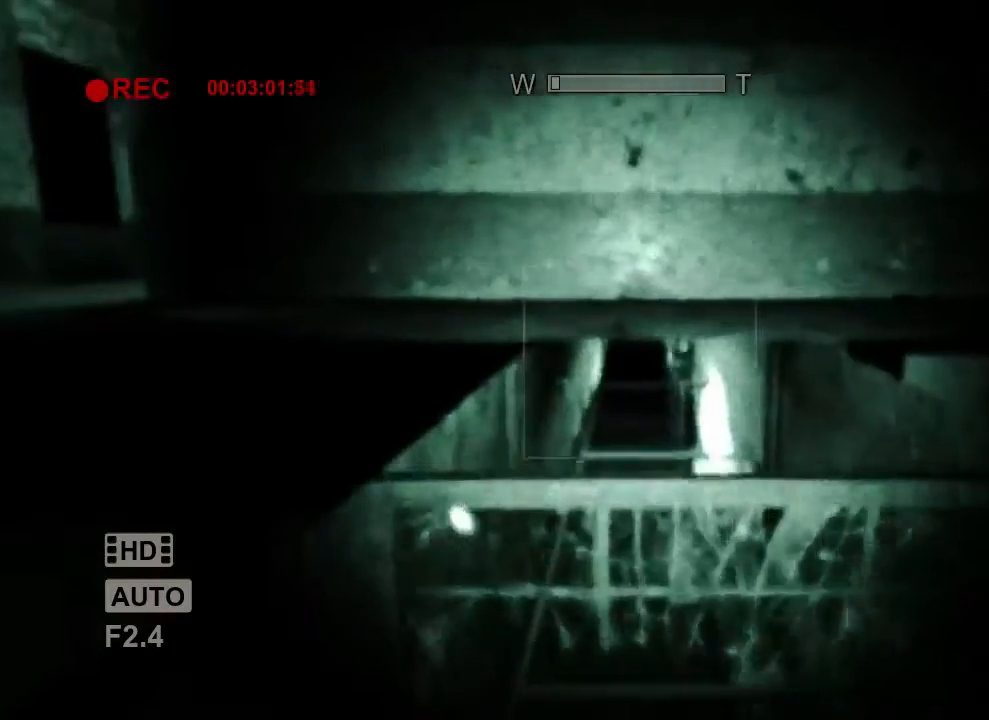
{"keys": ["shift"], "mouse": [], "events": [[200, "w", "up"]]}
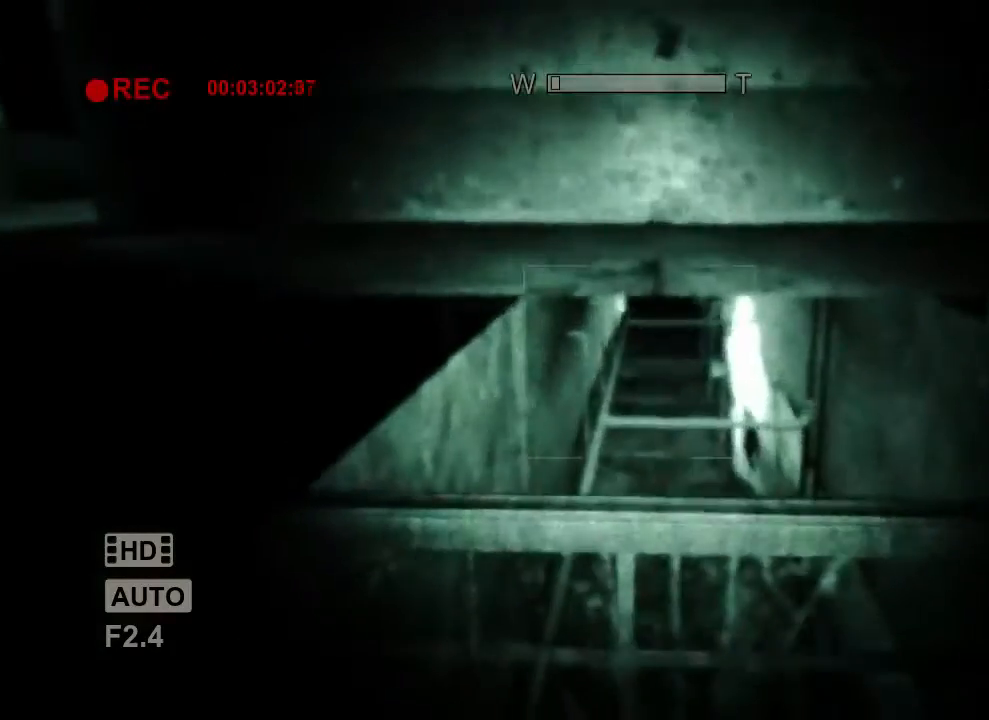
{"keys": ["shift"], "mouse": [], "events": [[200, "w", "down"], [433, "w", "up"]]}
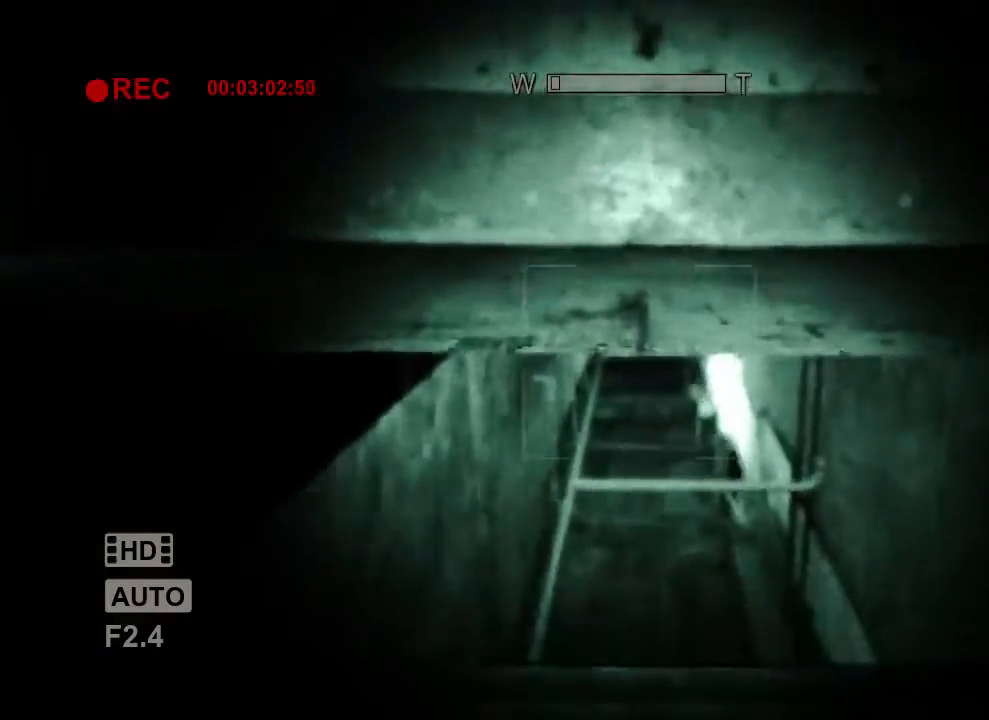
{"keys": ["shift"], "mouse": [], "events": []}
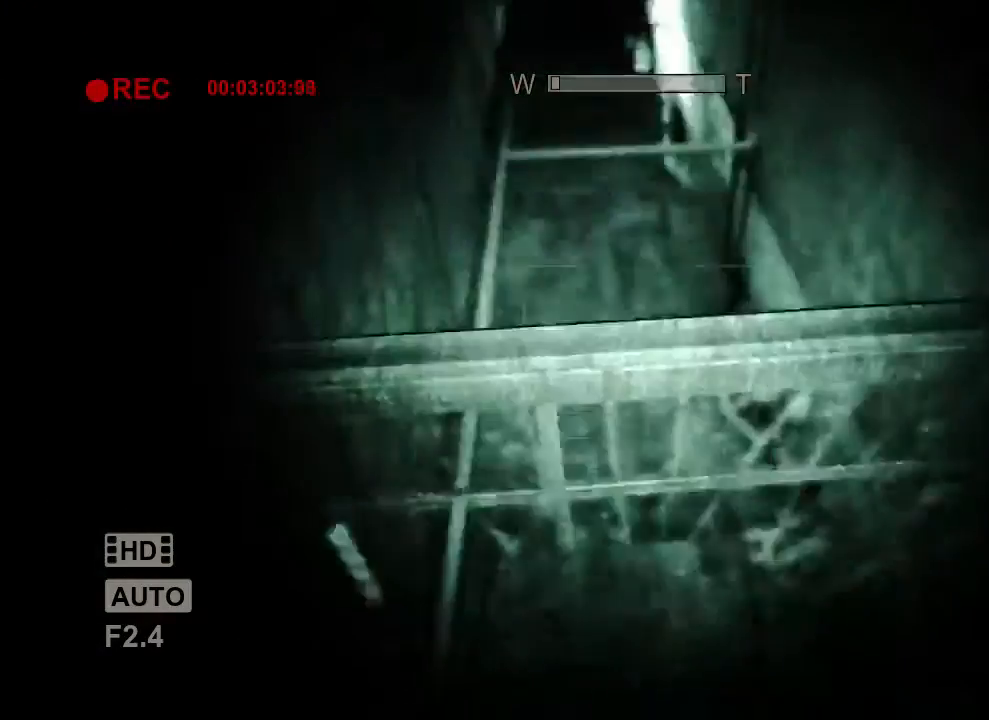
{"keys": ["shift"], "mouse": [], "events": []}
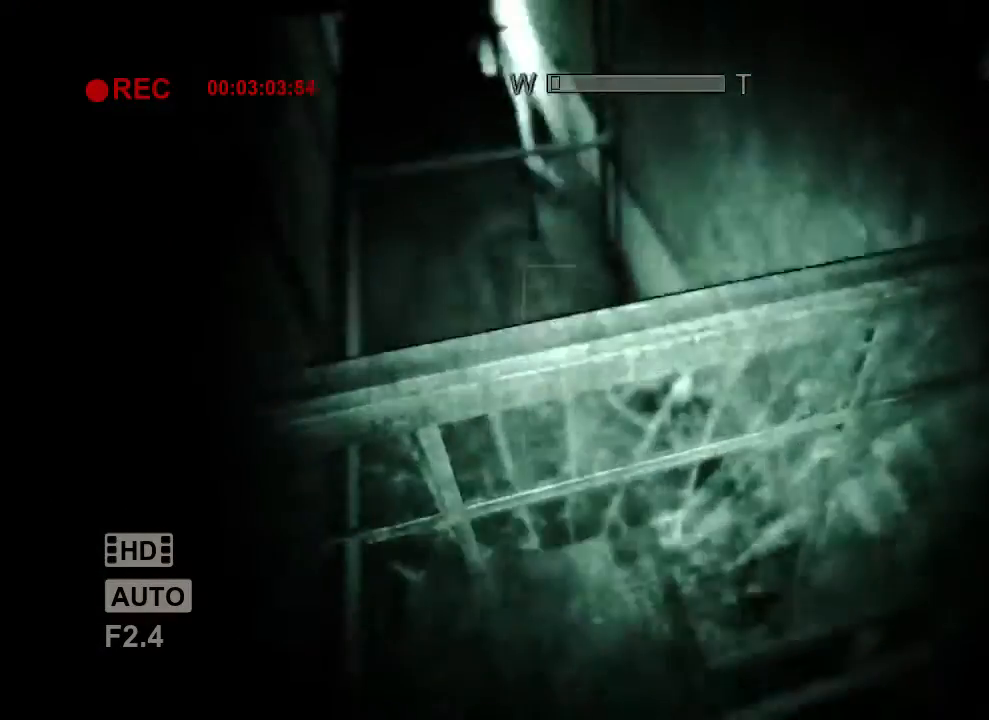
{"keys": ["shift"], "mouse": [], "events": []}
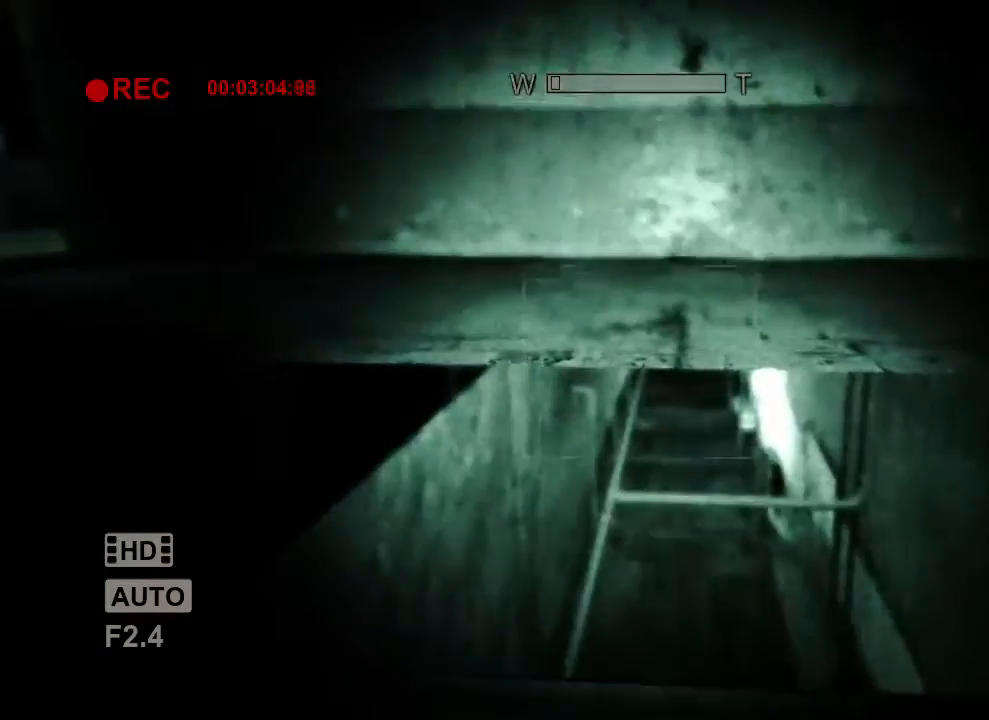
{"keys": ["shift"], "mouse": [], "events": []}
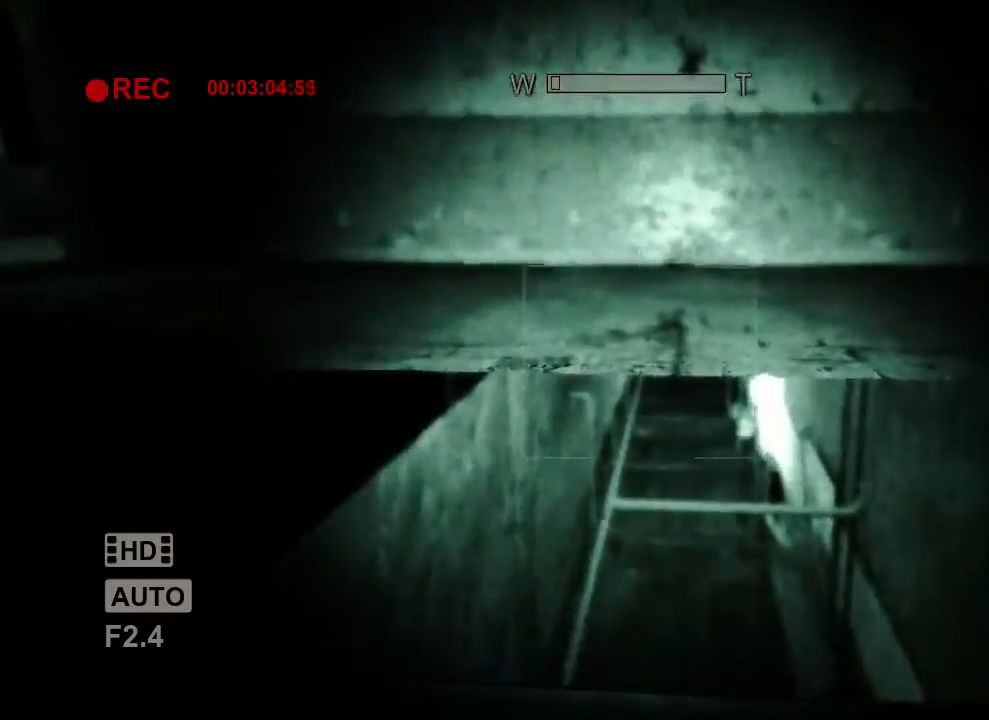
{"keys": ["shift"], "mouse": [], "events": []}
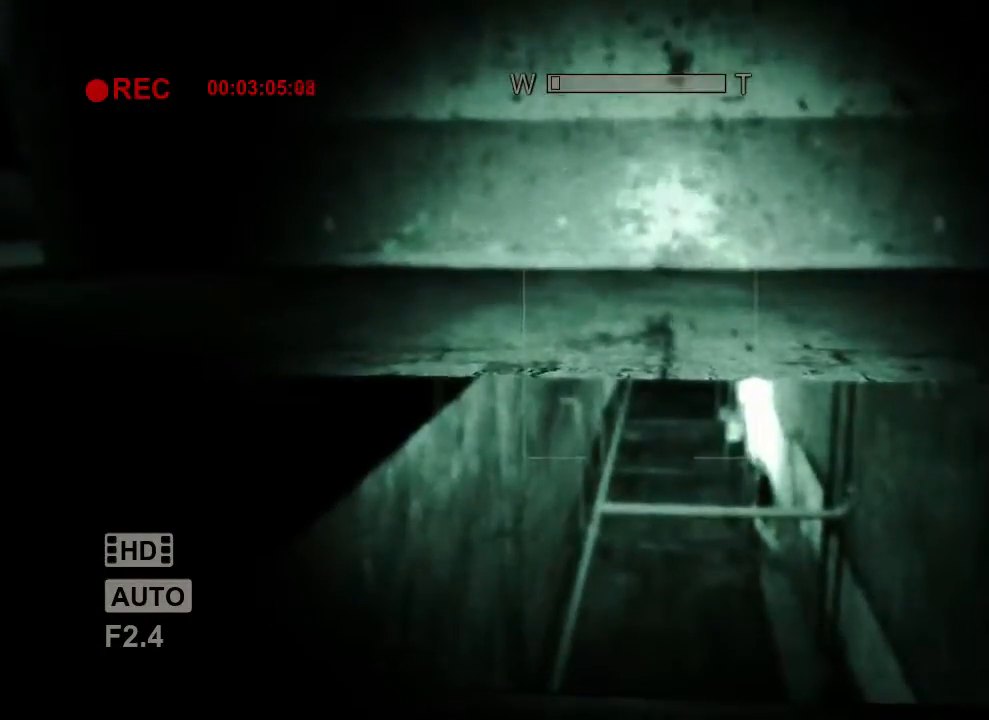
{"keys": ["shift"], "mouse": [], "events": []}
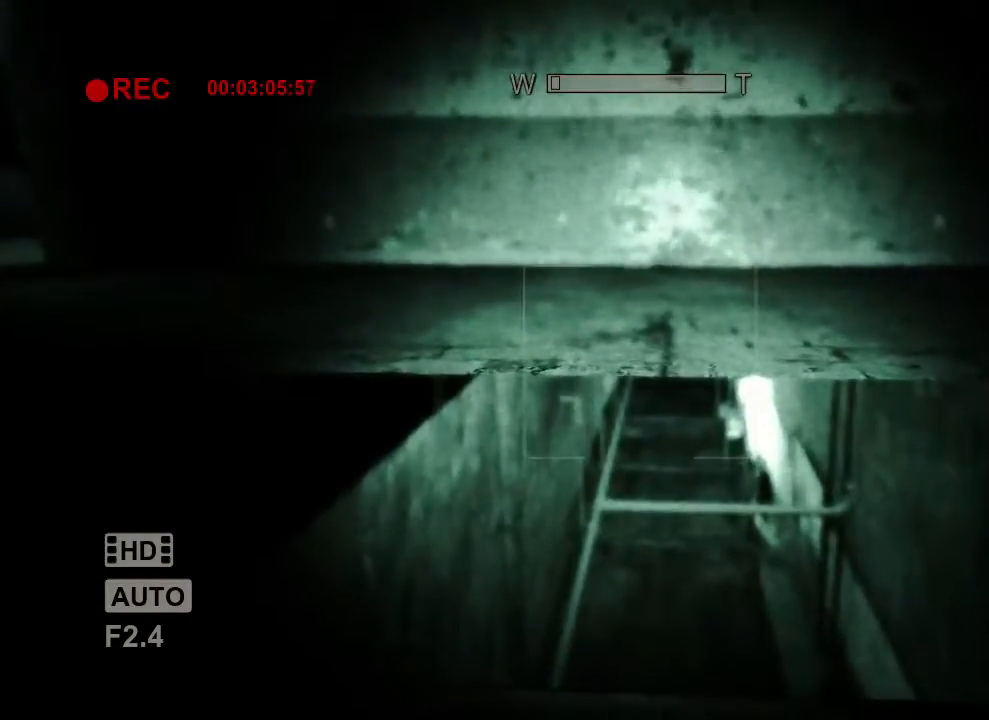
{"keys": ["shift"], "mouse": [], "events": []}
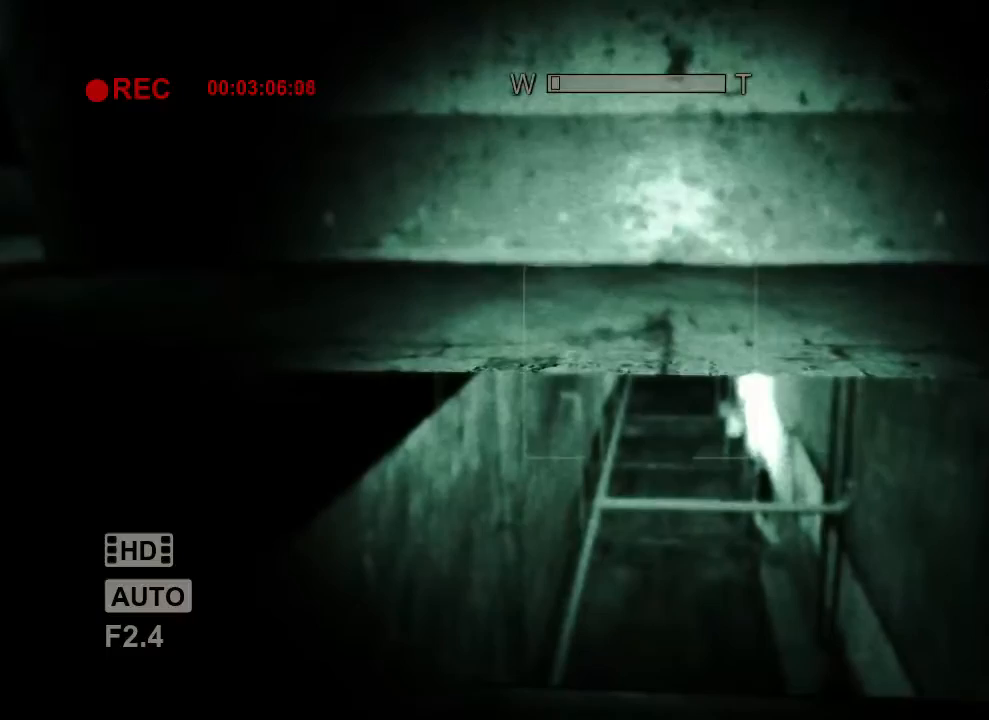
{"keys": ["shift"], "mouse": [], "events": []}
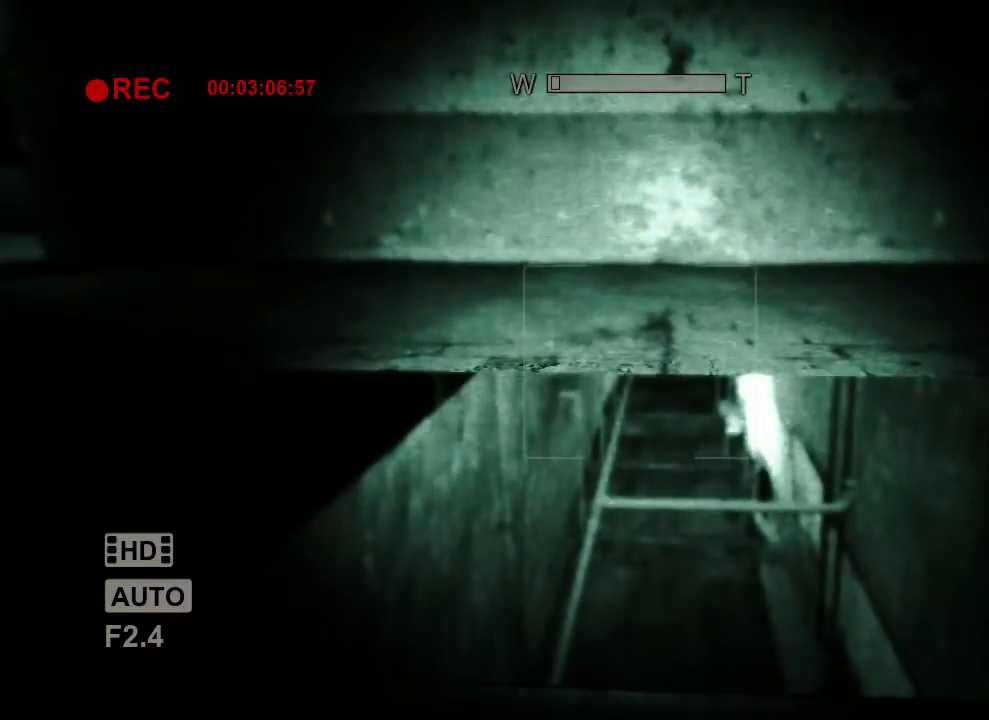
{"keys": ["shift"], "mouse": [], "events": []}
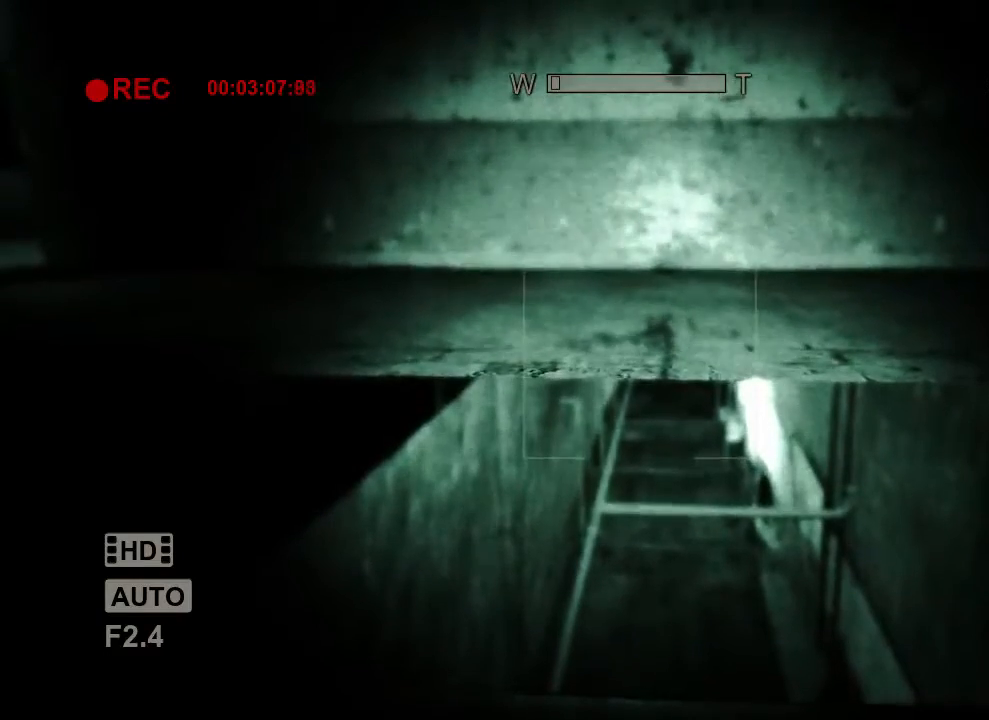
{"keys": ["shift"], "mouse": [], "events": []}
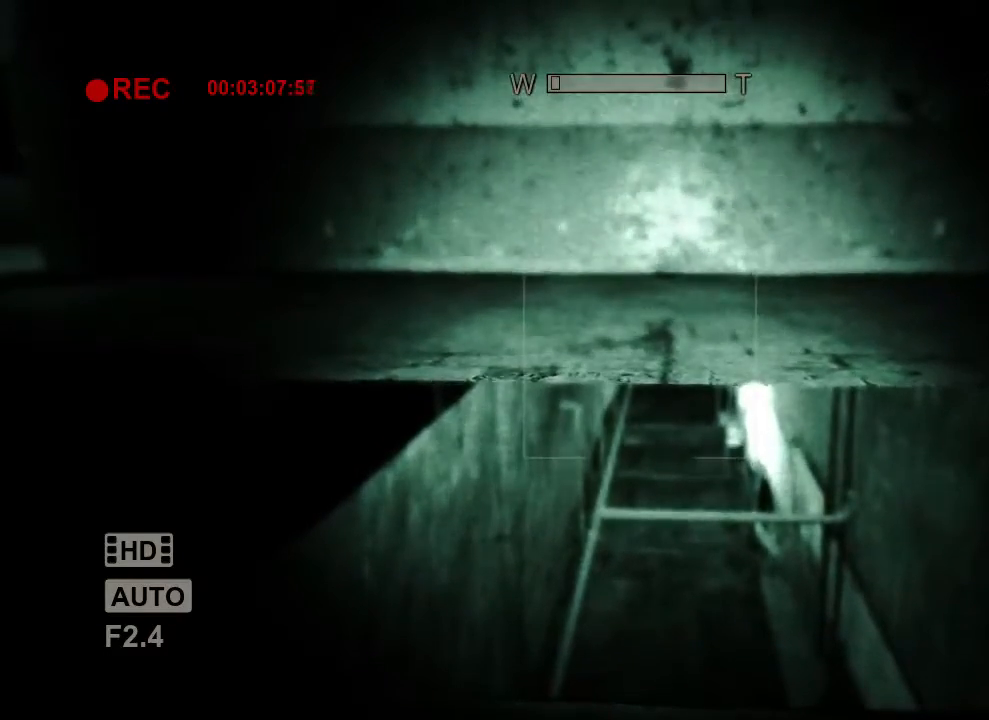
{"keys": ["shift"], "mouse": [], "events": []}
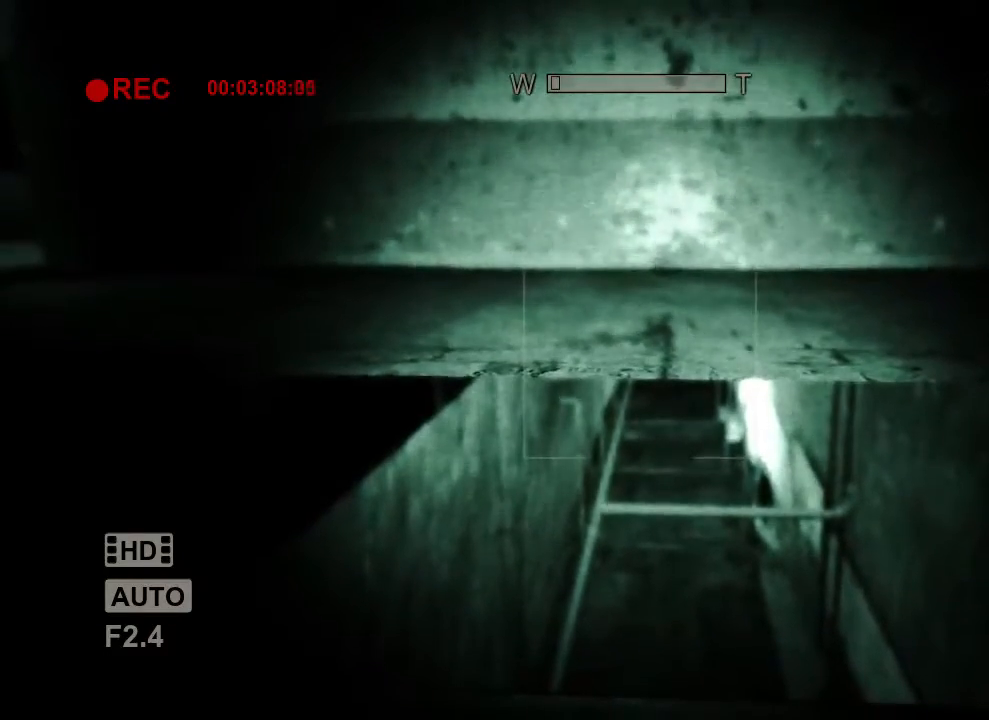
{"keys": ["shift"], "mouse": [], "events": []}
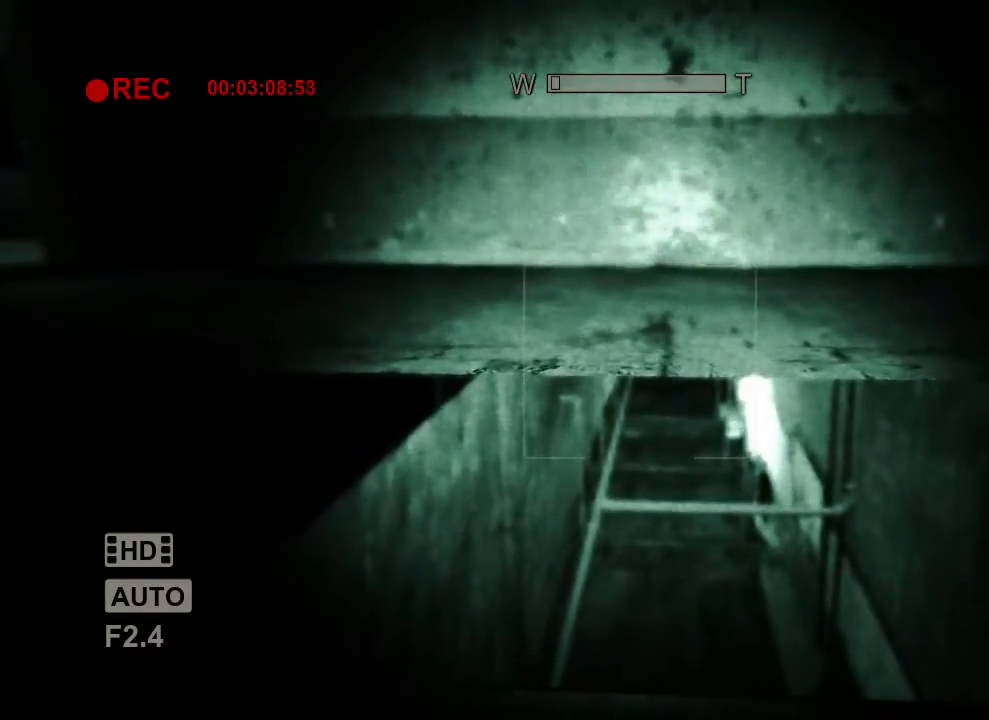
{"keys": ["shift"], "mouse": [], "events": []}
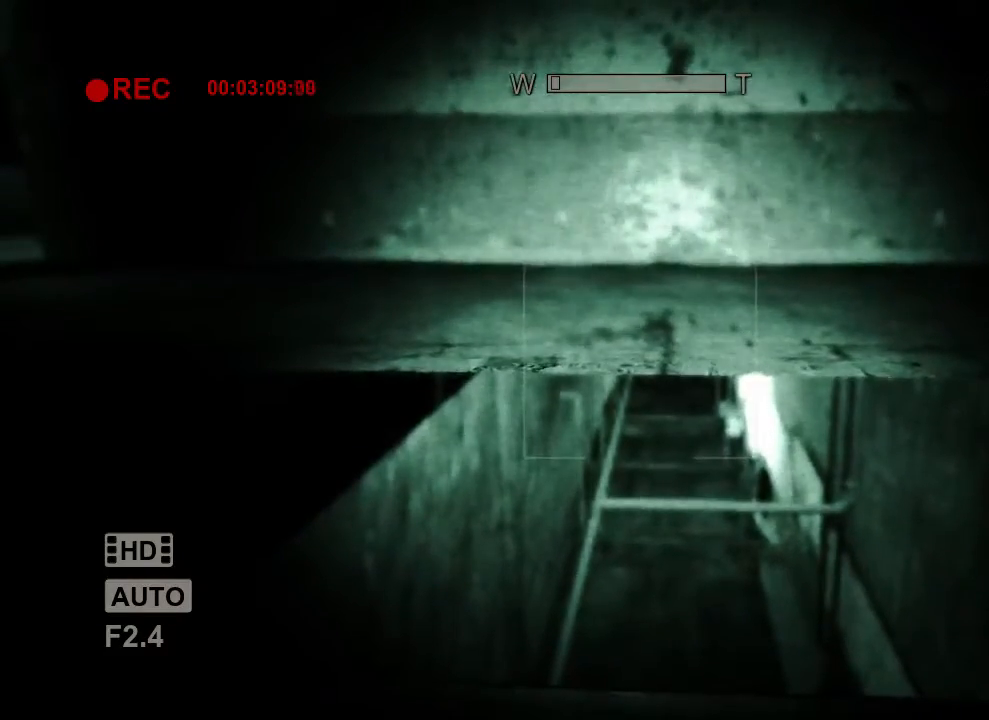
{"keys": ["shift"], "mouse": [], "events": []}
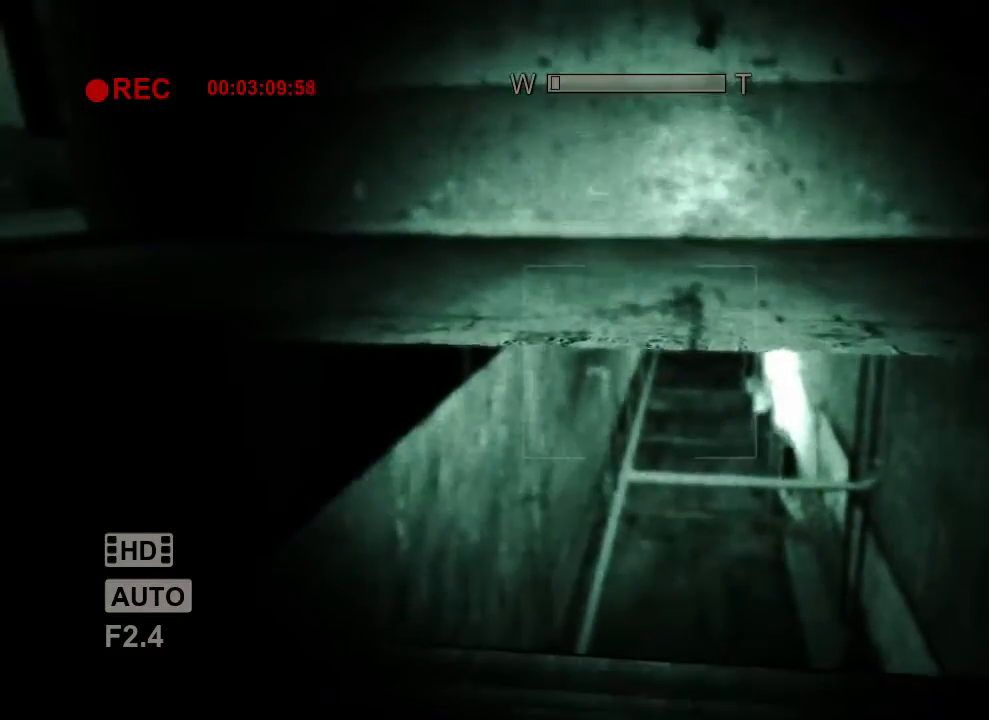
{"keys": ["shift"], "mouse": [], "events": []}
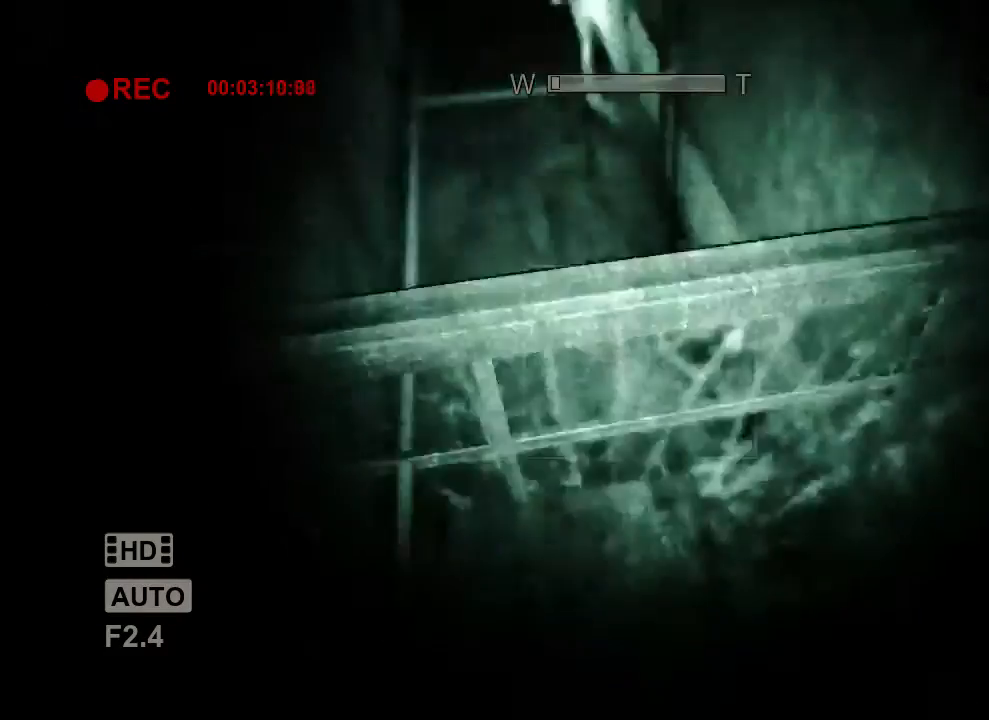
{"keys": ["shift"], "mouse": [], "events": []}
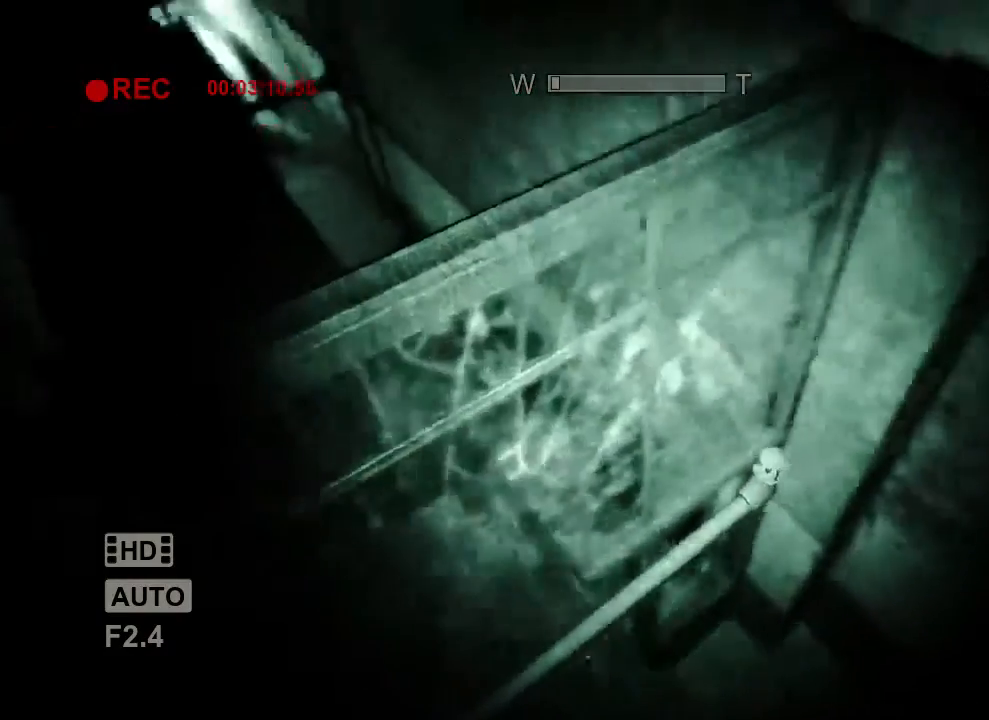
{"keys": ["shift"], "mouse": [], "events": []}
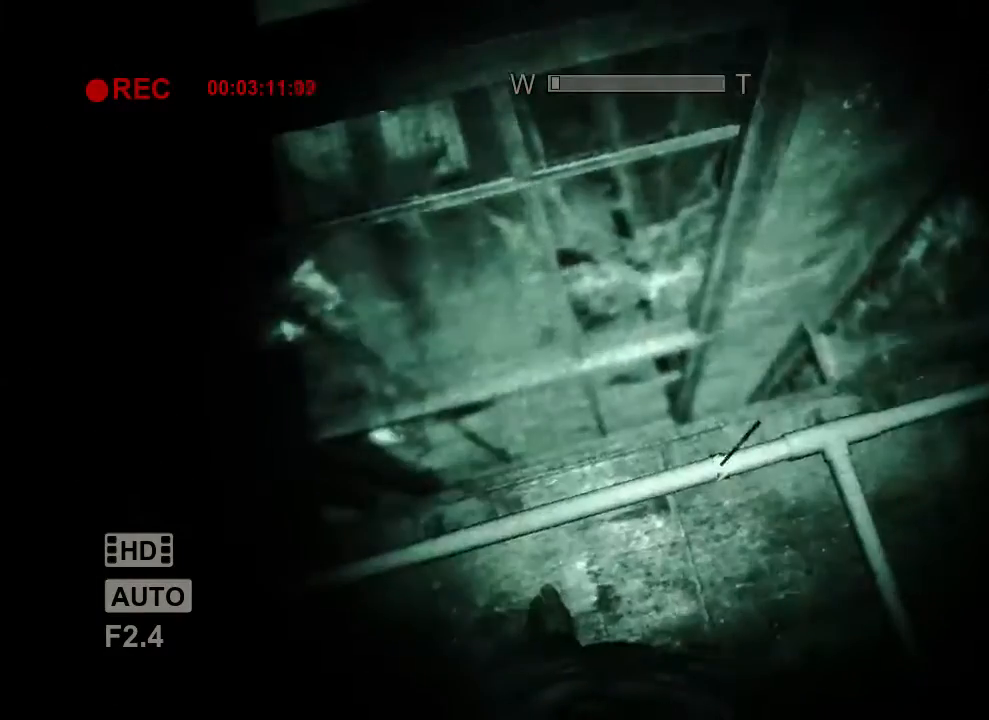
{"keys": ["shift"], "mouse": [], "events": []}
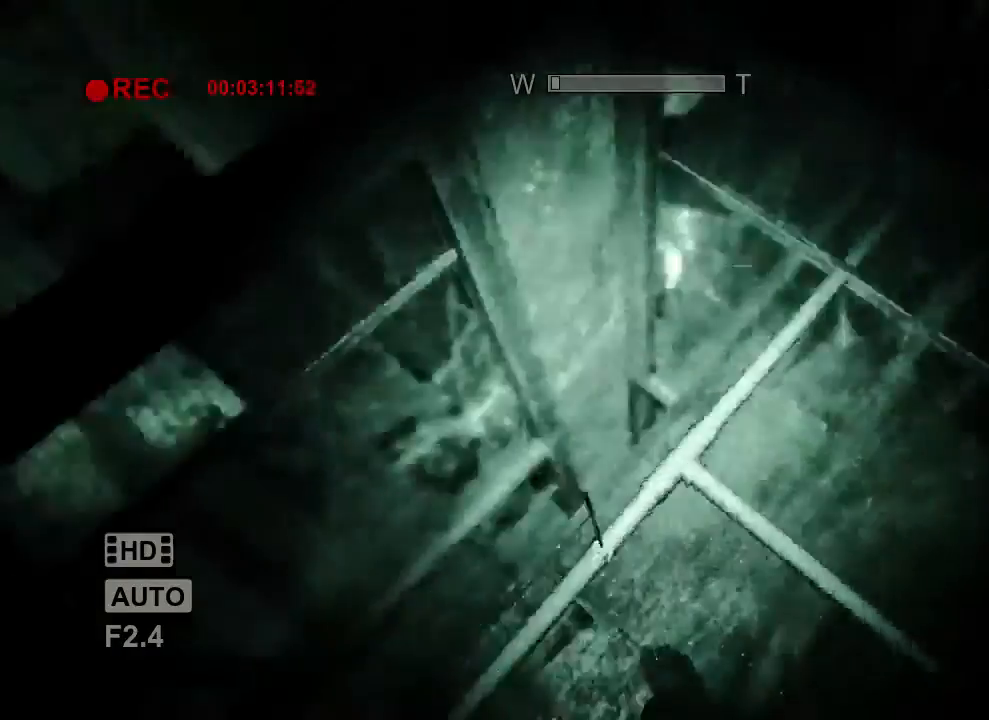
{"keys": ["shift"], "mouse": [], "events": []}
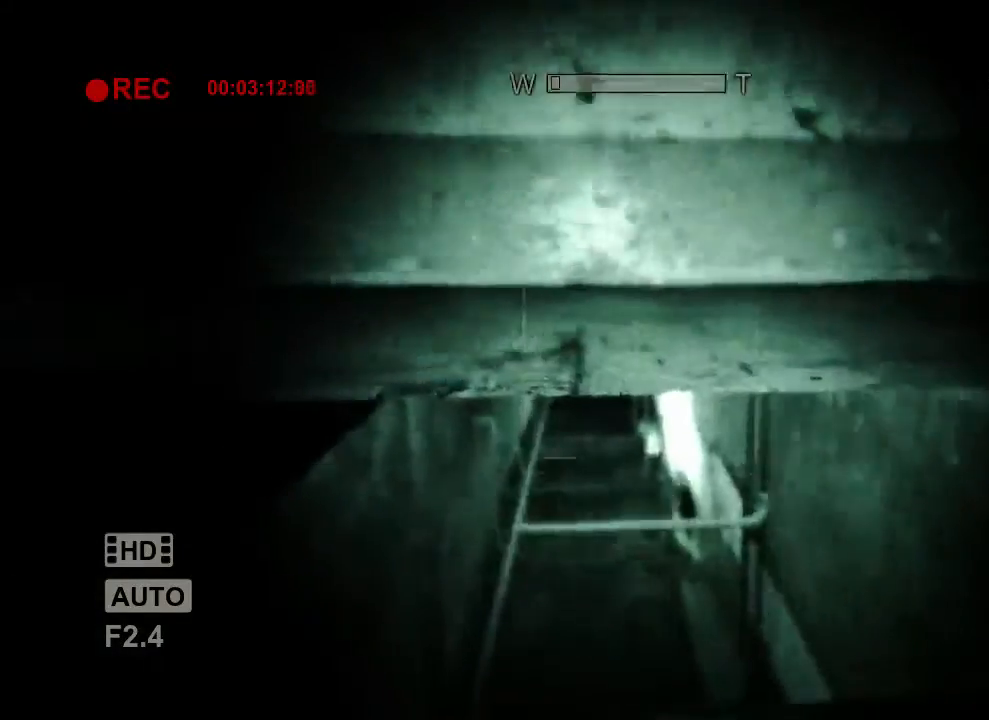
{"keys": ["shift"], "mouse": [], "events": []}
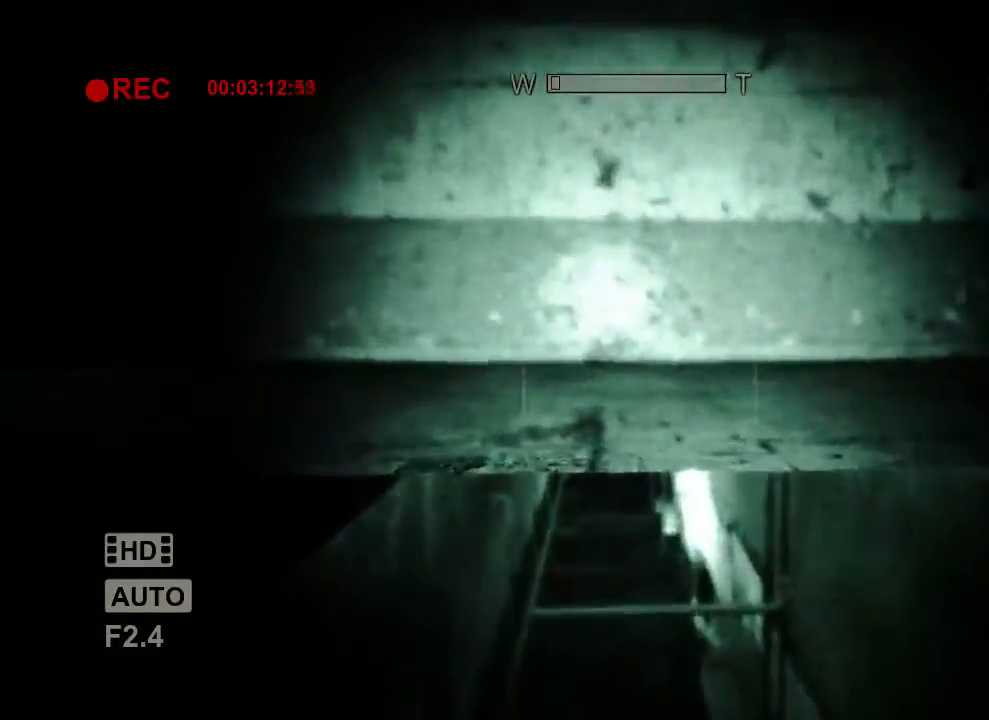
{"keys": ["shift"], "mouse": [], "events": []}
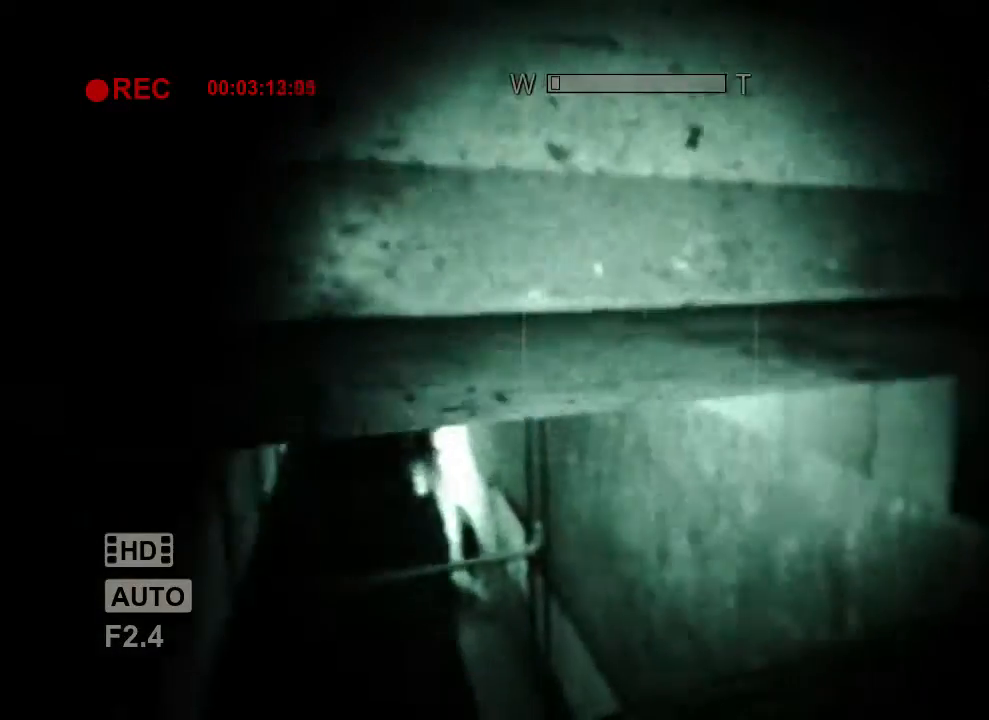
{"keys": ["shift"], "mouse": [], "events": []}
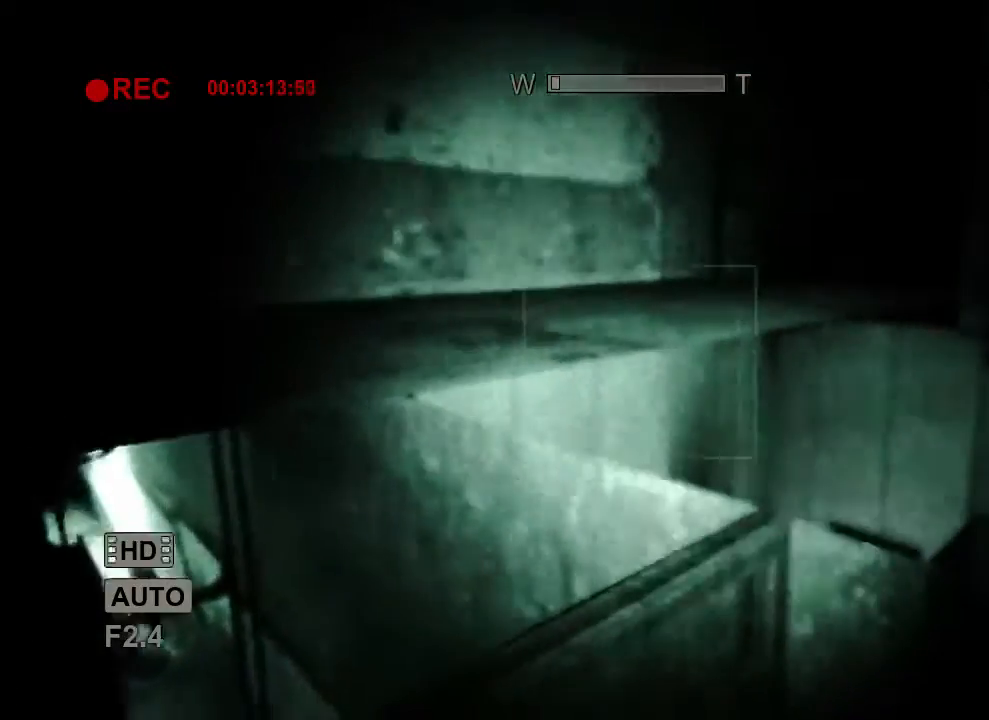
{"keys": ["shift"], "mouse": [], "events": []}